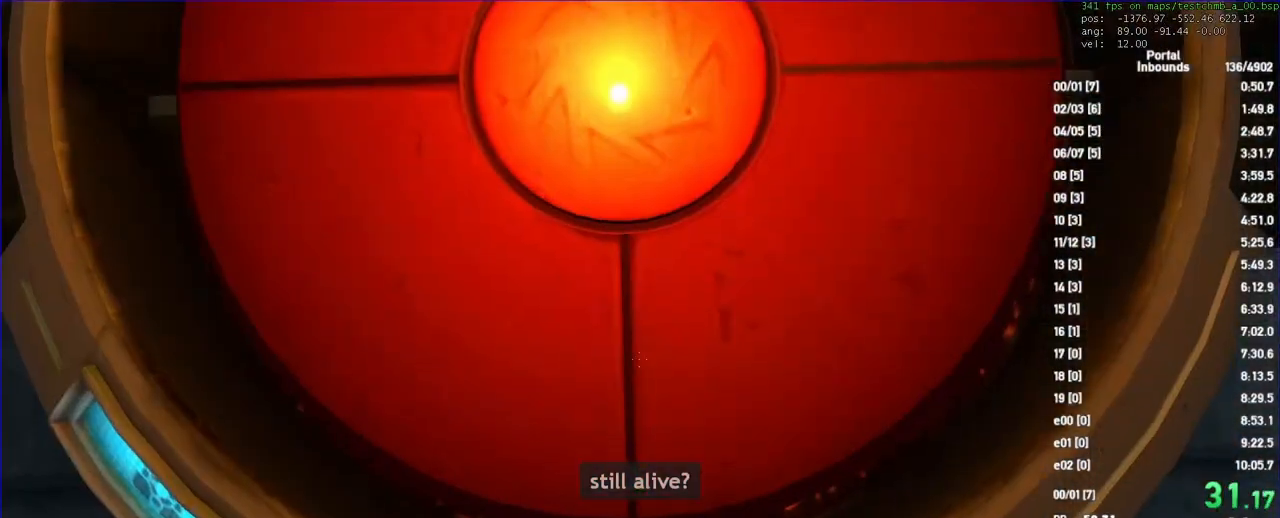
Gameplay with keyboard and mouse; each line is a JSON object with the keys and mouse buttons held at the frame after it. "events" lists presses ("down") and releases ("up") of "a", "d", "duck", "fun", "jump", "load", "reset", "s", "save", "use", "w", "x", "mouse_left", "mouse_wheel" and "mouse_right" between this image and that frame as [ms after this image, input, new state], when the widget could be followed in between. "mouse_left", "mouse_wheel", "mouse_right" = the "left", "wheel", "right" buttons of the "mouse" list. No other keys are recorded. "wheel" means that the mouse wheel is clicked or scrolled. Key names are as the overlay labels them; some are game actions (e.g. jump) rather than physical keys. Not read: mouse_move.
{"keys": ["duck", "s"], "mouse": [], "events": []}
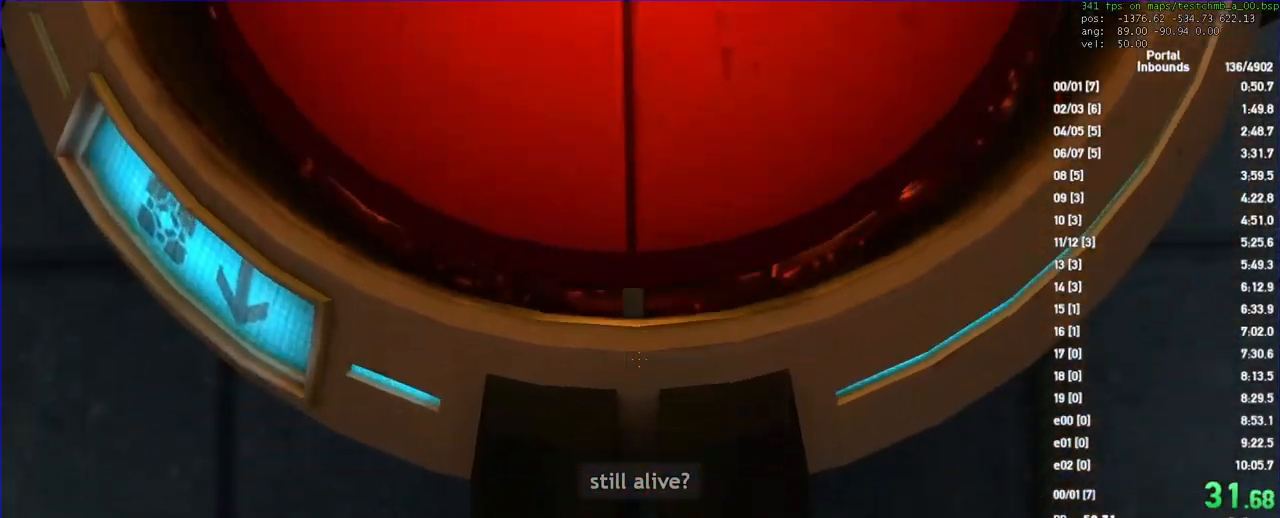
{"keys": ["duck", "s"], "mouse": [], "events": []}
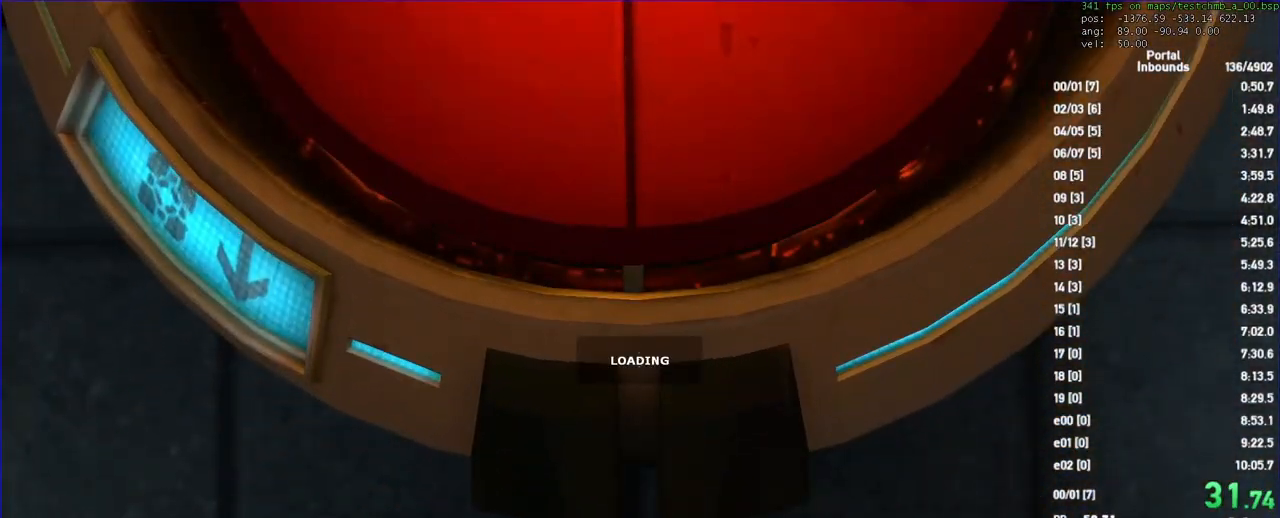
{"keys": ["duck", "s"], "mouse": [], "events": []}
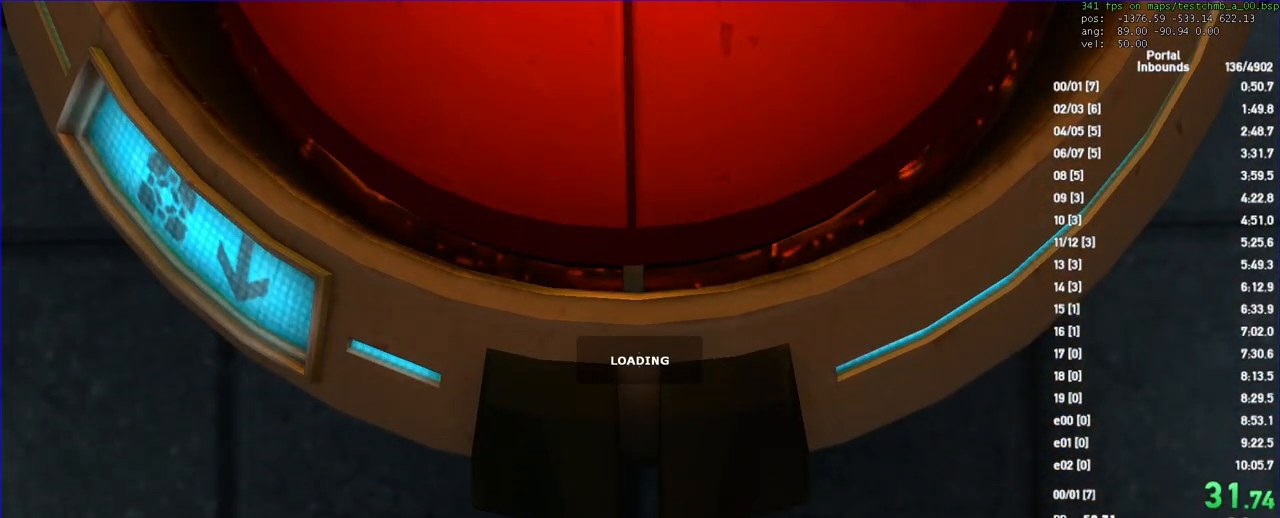
{"keys": ["duck", "s"], "mouse": [], "events": []}
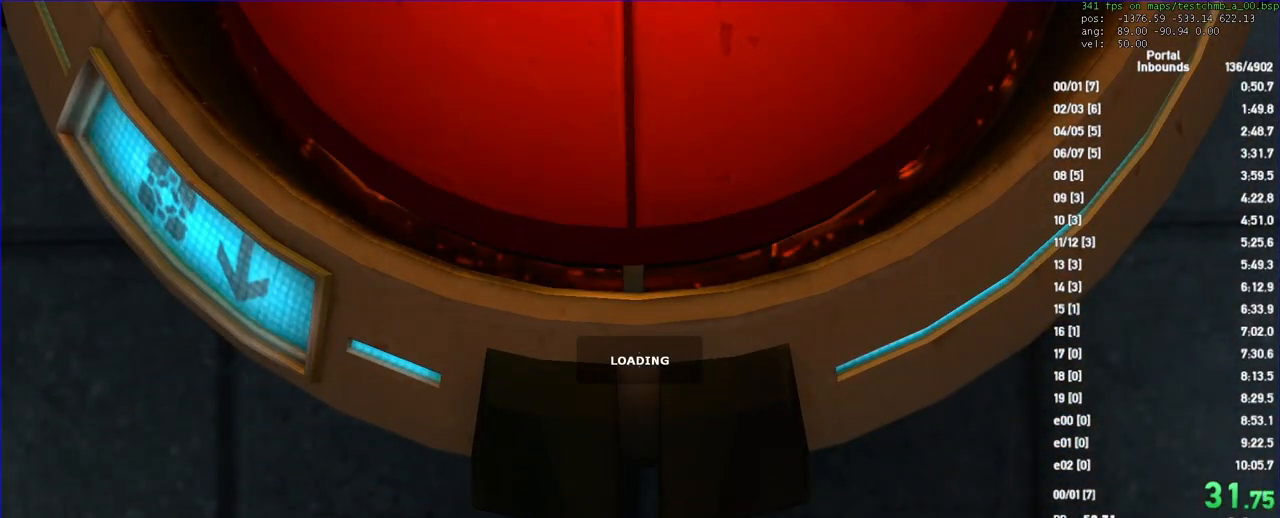
{"keys": ["duck", "s"], "mouse": [], "events": []}
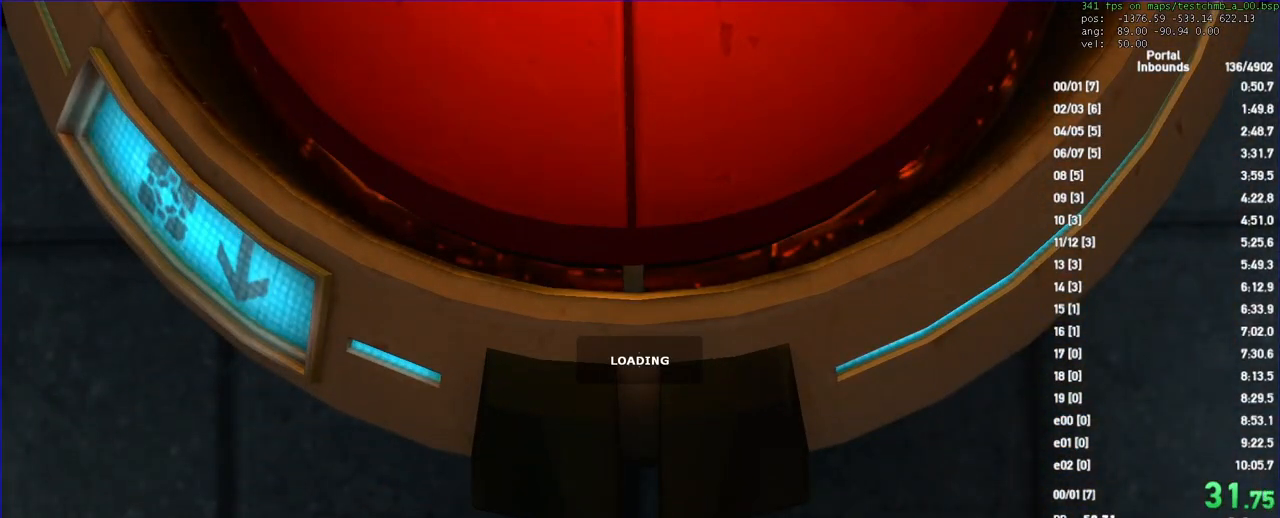
{"keys": ["duck", "s"], "mouse": [], "events": []}
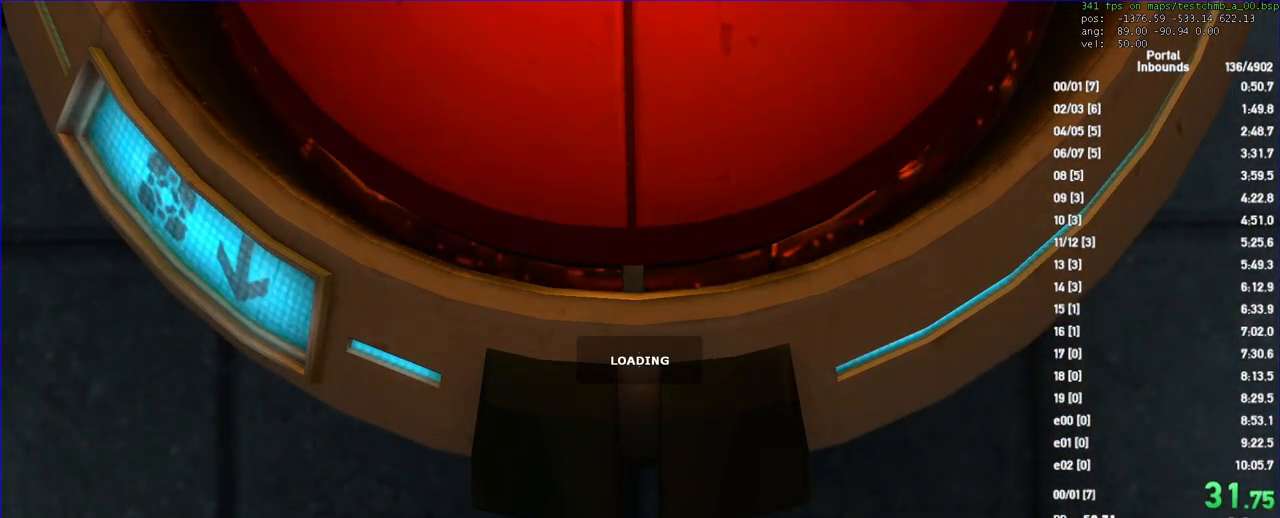
{"keys": ["duck", "s"], "mouse": [], "events": []}
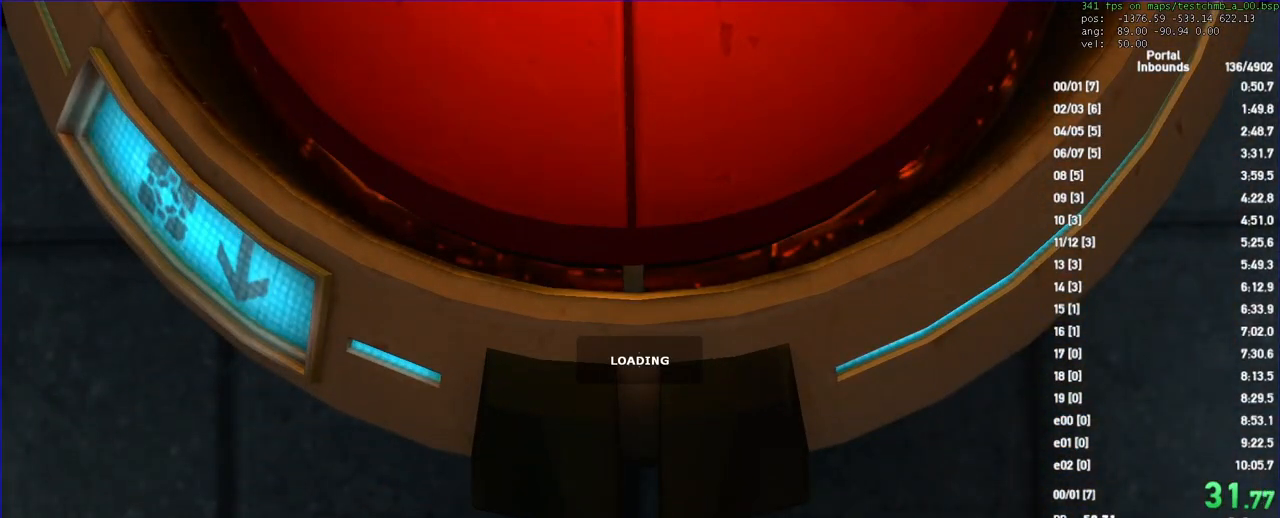
{"keys": ["duck", "s"], "mouse": [], "events": []}
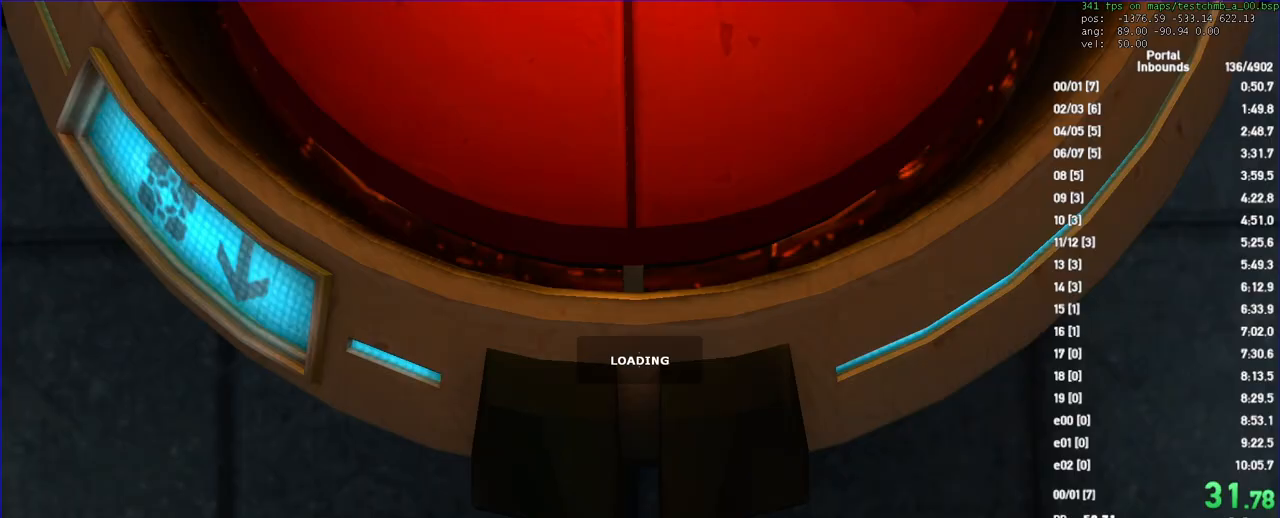
{"keys": ["duck", "s"], "mouse": [], "events": []}
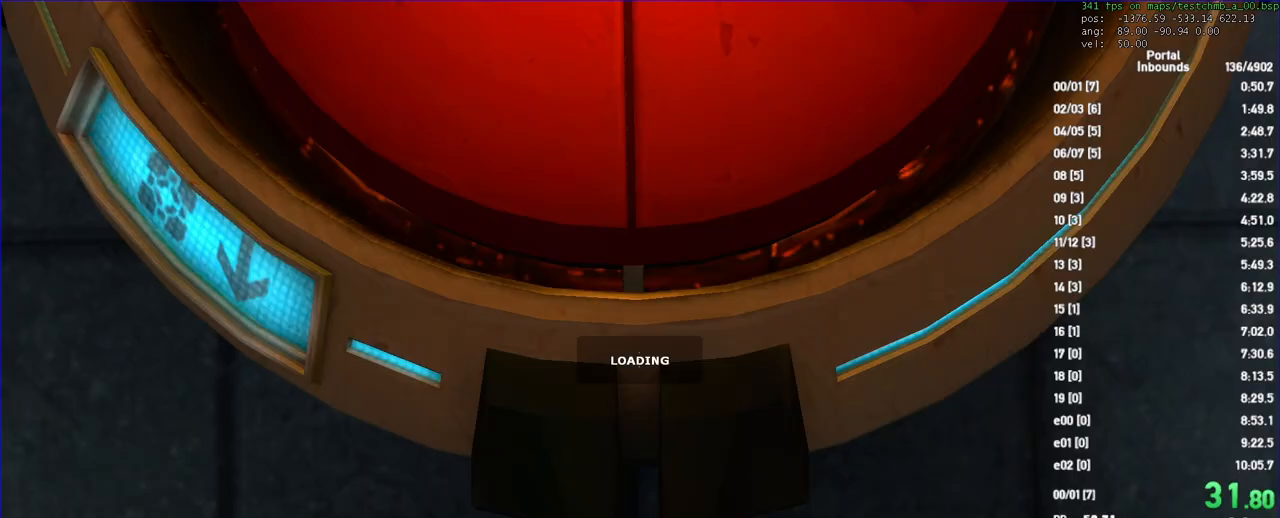
{"keys": ["duck", "s"], "mouse": [], "events": []}
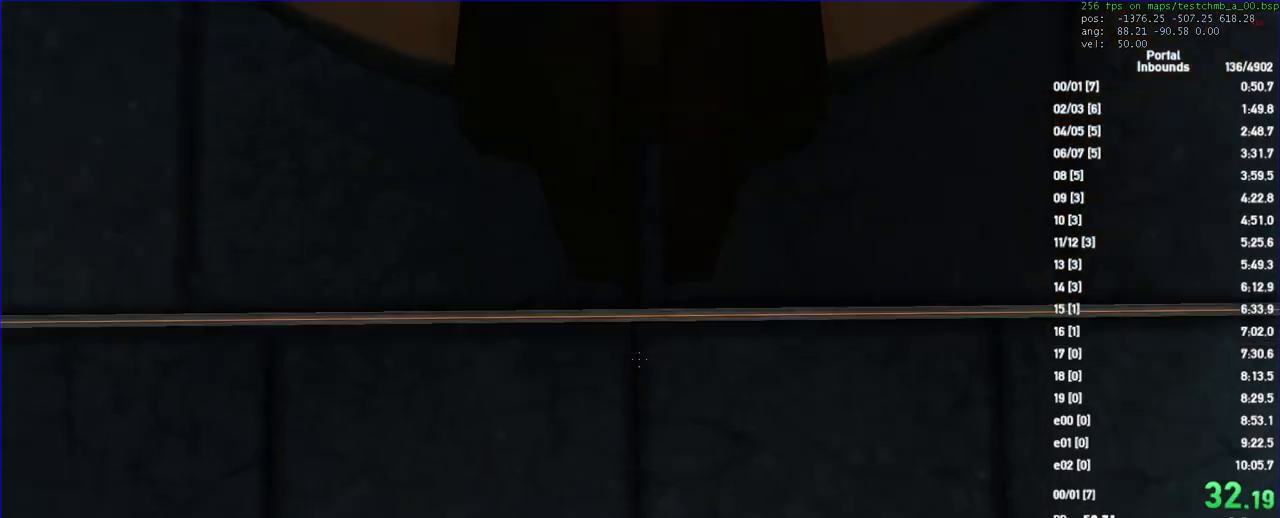
{"keys": ["s"], "mouse": [], "events": [[200, "duck", "up"], [400, "mouse_left", "down"], [467, "mouse_left", "up"]]}
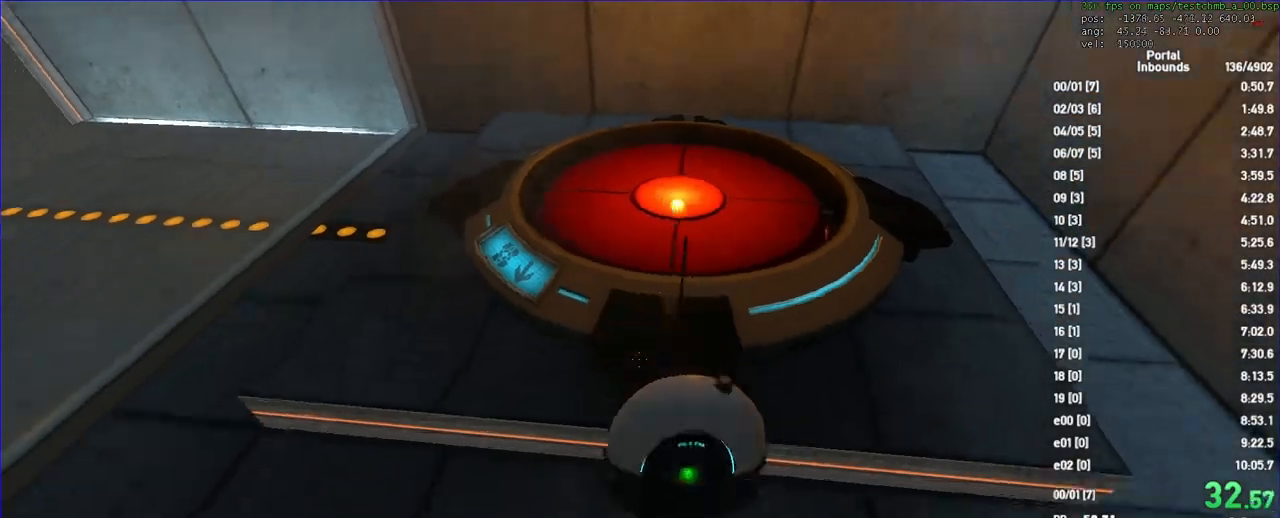
{"keys": ["a", "d", "duck", "w"], "mouse": [], "events": [[233, "duck", "down"], [267, "a", "down"], [267, "s", "up"], [500, "d", "down"], [500, "w", "down"]]}
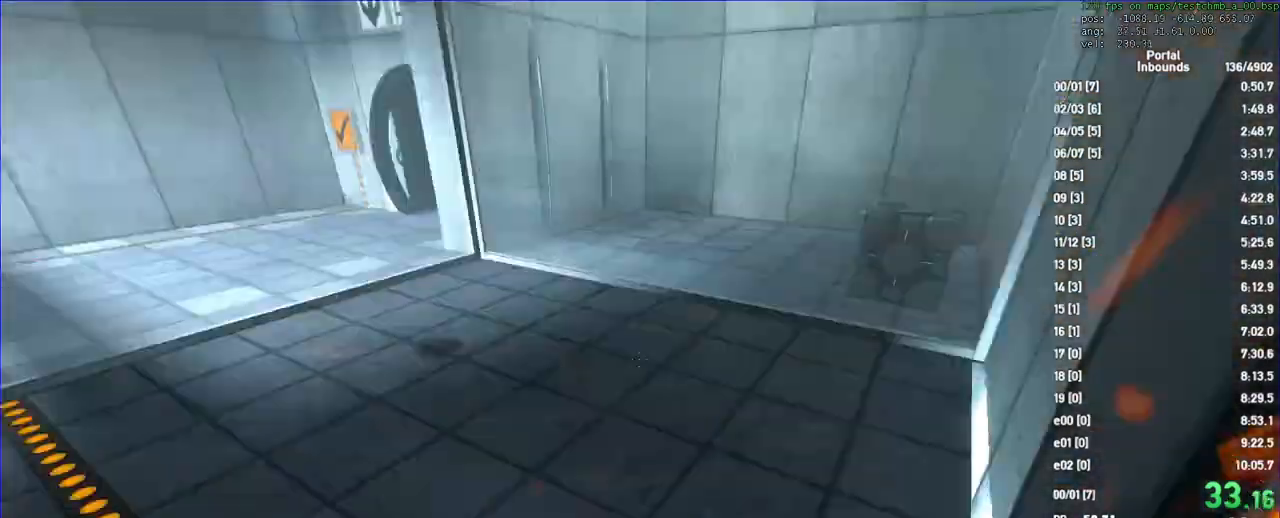
{"keys": ["w"], "mouse": [], "events": [[67, "duck", "up"], [133, "a", "up"], [133, "d", "up"], [200, "a", "down"], [367, "a", "up"]]}
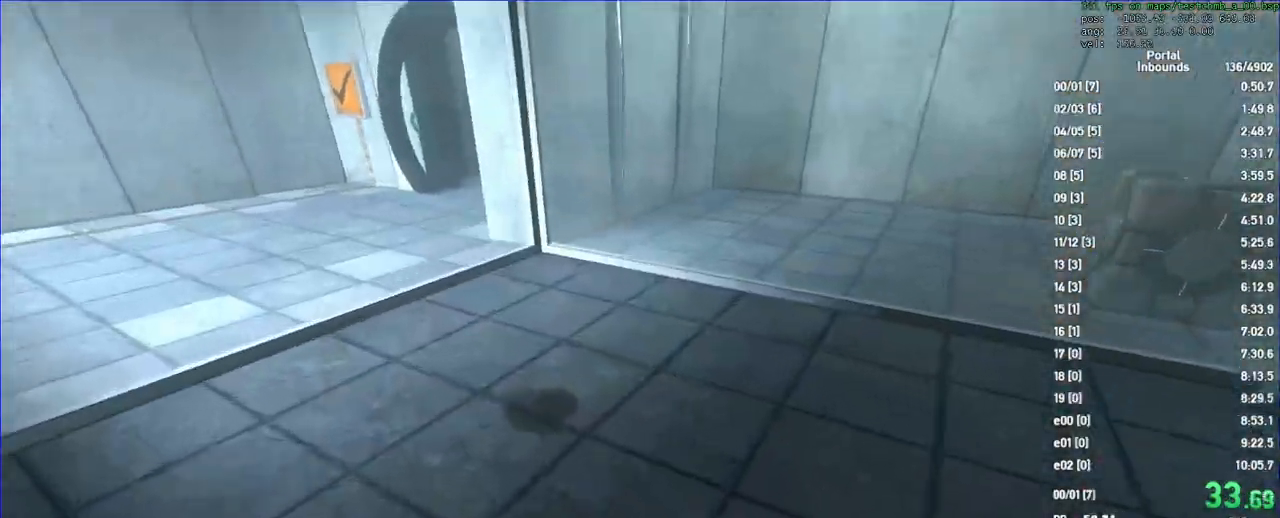
{"keys": ["s"], "mouse": [], "events": [[333, "save", "down"], [400, "s", "down"], [400, "w", "up"], [467, "save", "up"]]}
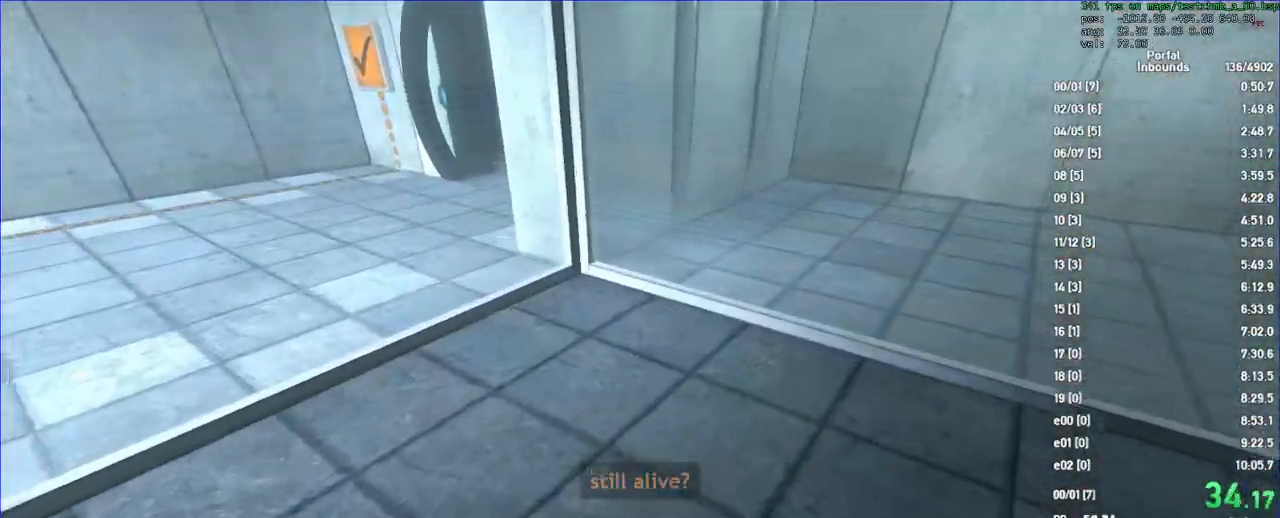
{"keys": ["d", "duck"], "mouse": [], "events": [[167, "d", "down"], [233, "duck", "down"], [267, "s", "up"]]}
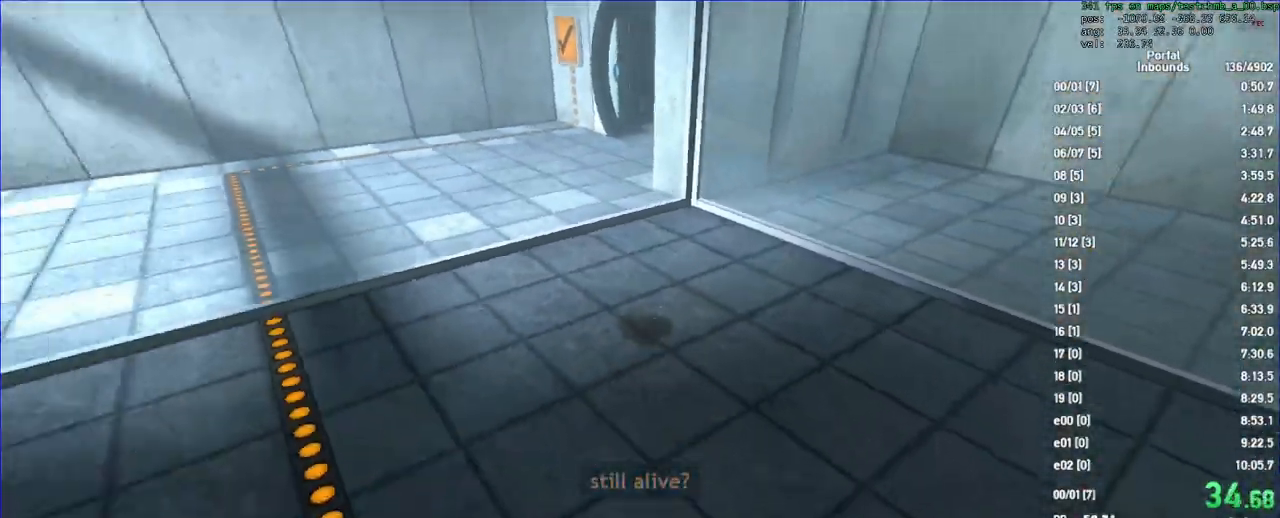
{"keys": ["d", "duck"], "mouse": [], "events": []}